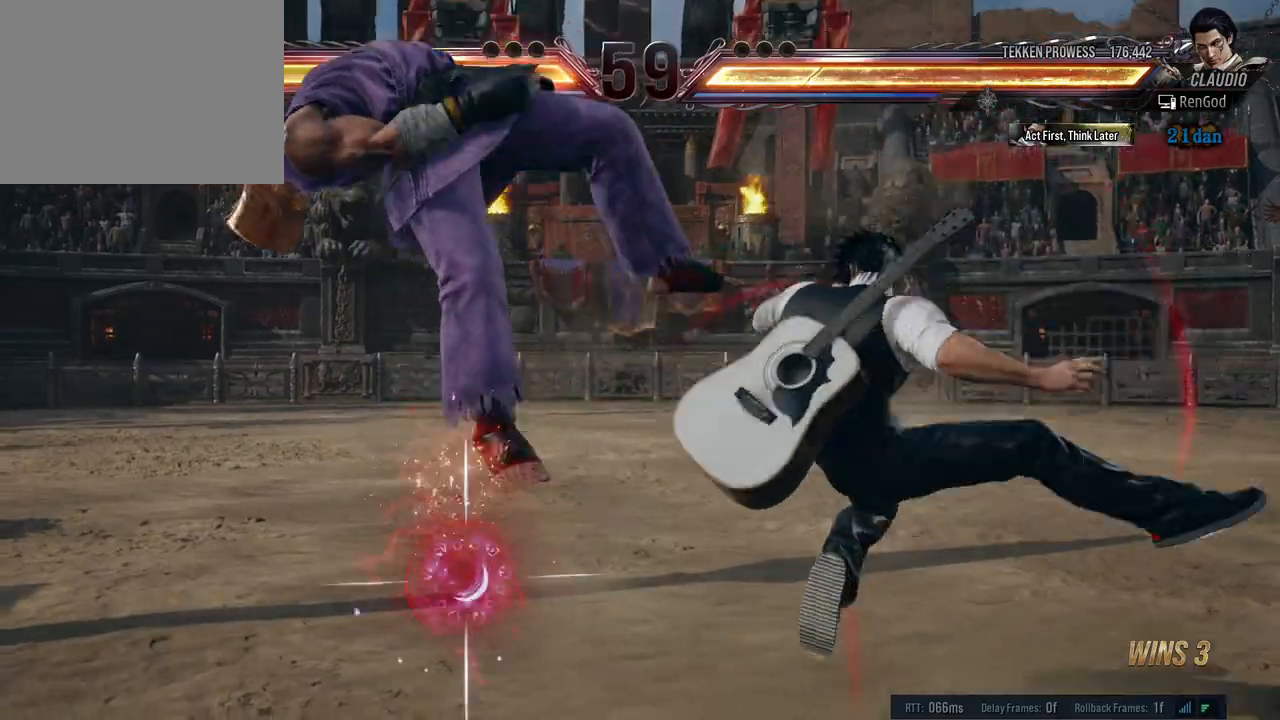
Gameplay with a controller (Xbox layout); each line is a JSON object with the inputs held at the frame after it. "events" lists button and stick changes between this image and that frame as [ms after this image, input, new state], when the widget could be followed in between. Not read: L2 R2.
{"buttons": [], "left_stick": "center", "right_stick": "center", "events": [[50, "left_stick", "left"], [167, "left_stick", "center"], [217, "left_stick", "left"], [300, "B", "down"], [383, "left_stick", "center"], [400, "B", "up"]]}
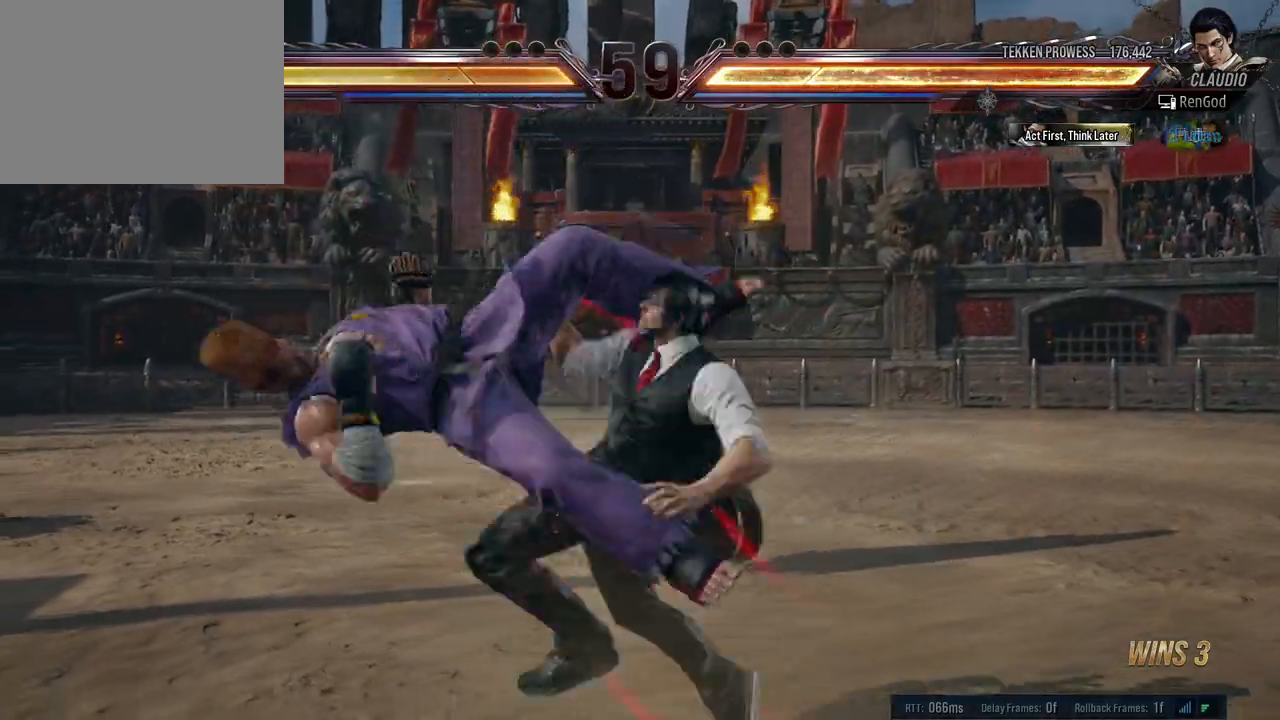
{"buttons": ["A"], "left_stick": "right", "right_stick": "center", "events": [[367, "left_stick", "right"], [417, "A", "down"]]}
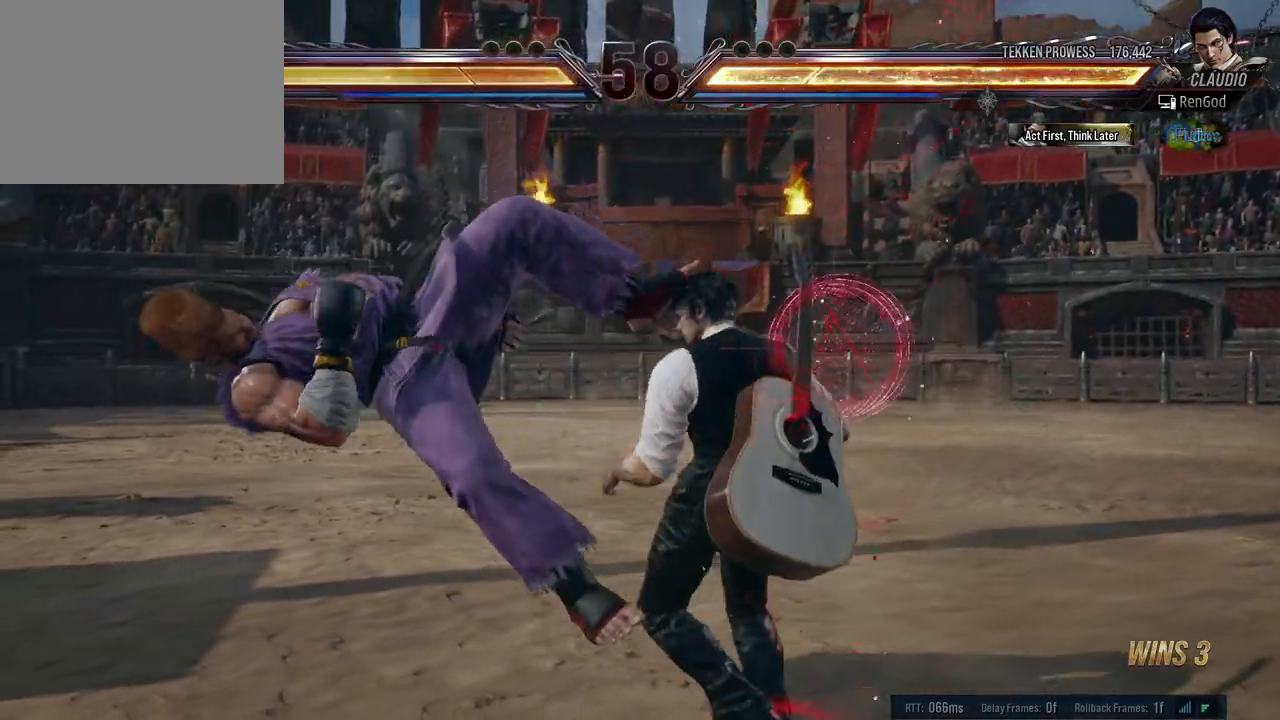
{"buttons": [], "left_stick": "left", "right_stick": "center", "events": [[50, "A", "up"], [50, "left_stick", "center"], [383, "left_stick", "left"]]}
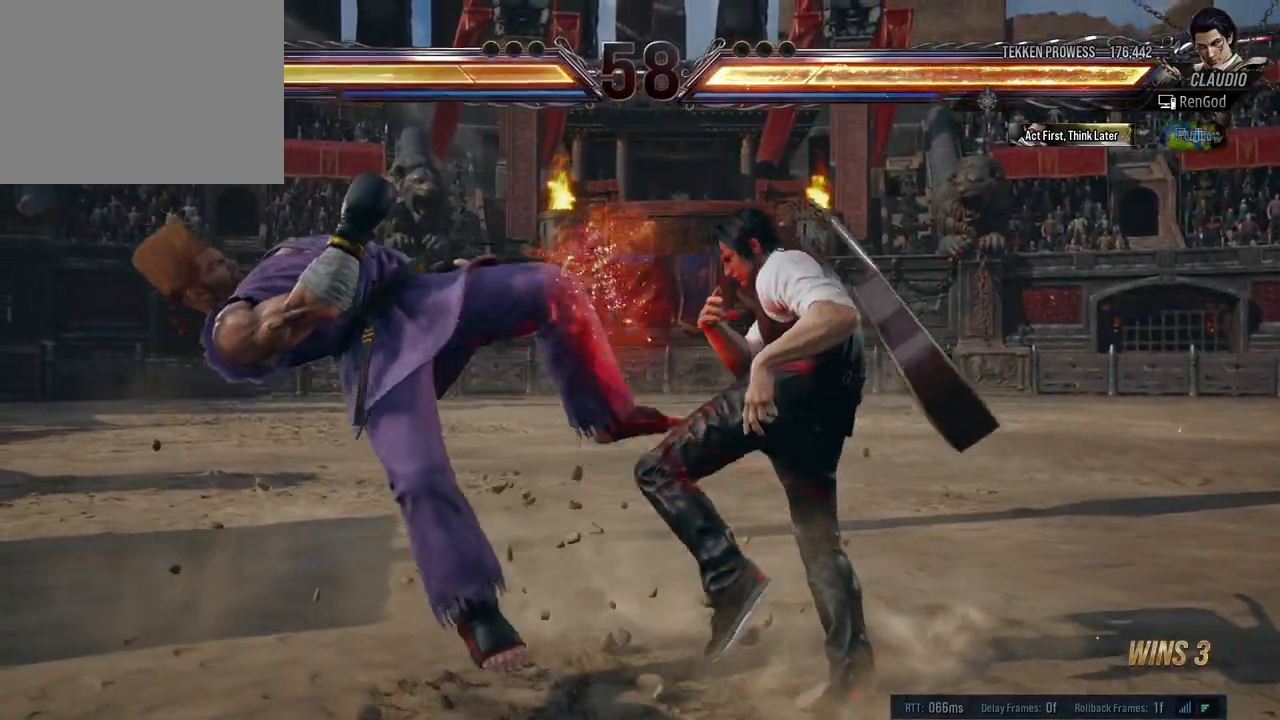
{"buttons": [], "left_stick": "center", "right_stick": "center", "events": [[200, "left_stick", "right"], [217, "A", "down"], [283, "left_stick", "center"], [317, "A", "up"]]}
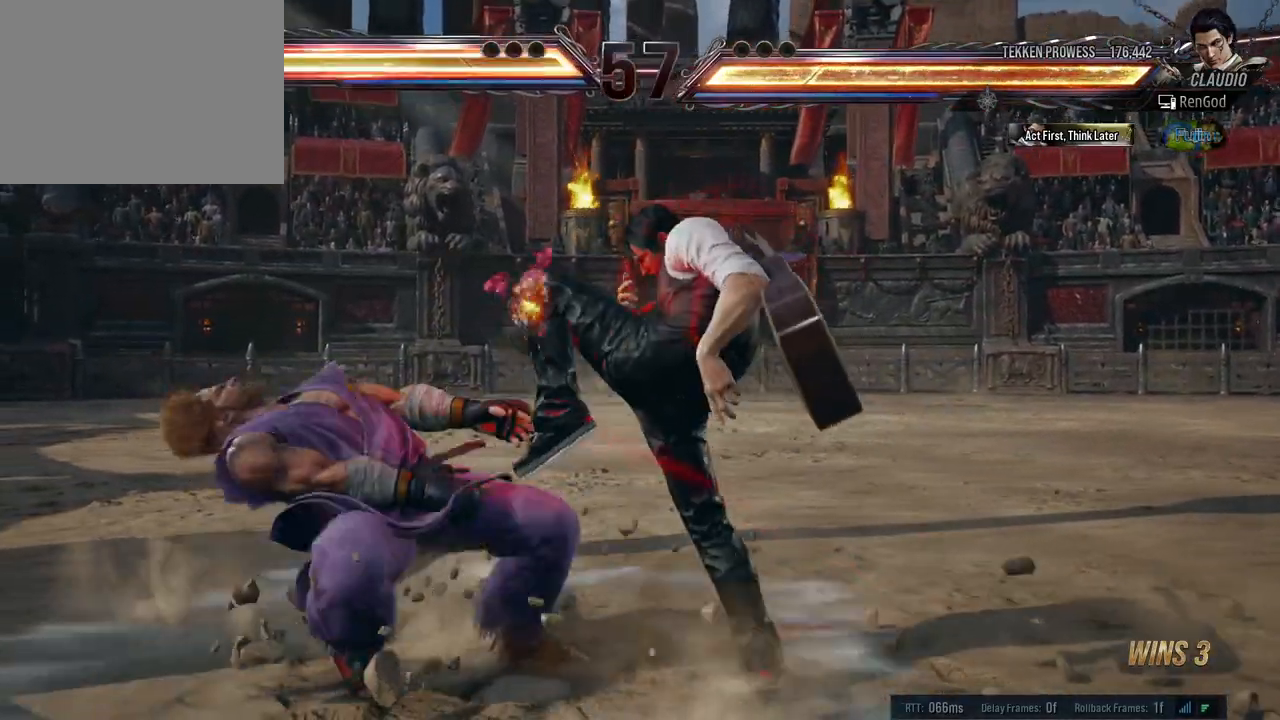
{"buttons": [], "left_stick": "center", "right_stick": "center", "events": [[200, "left_stick", "left"], [250, "Y", "down"], [367, "Y", "up"], [400, "left_stick", "center"]]}
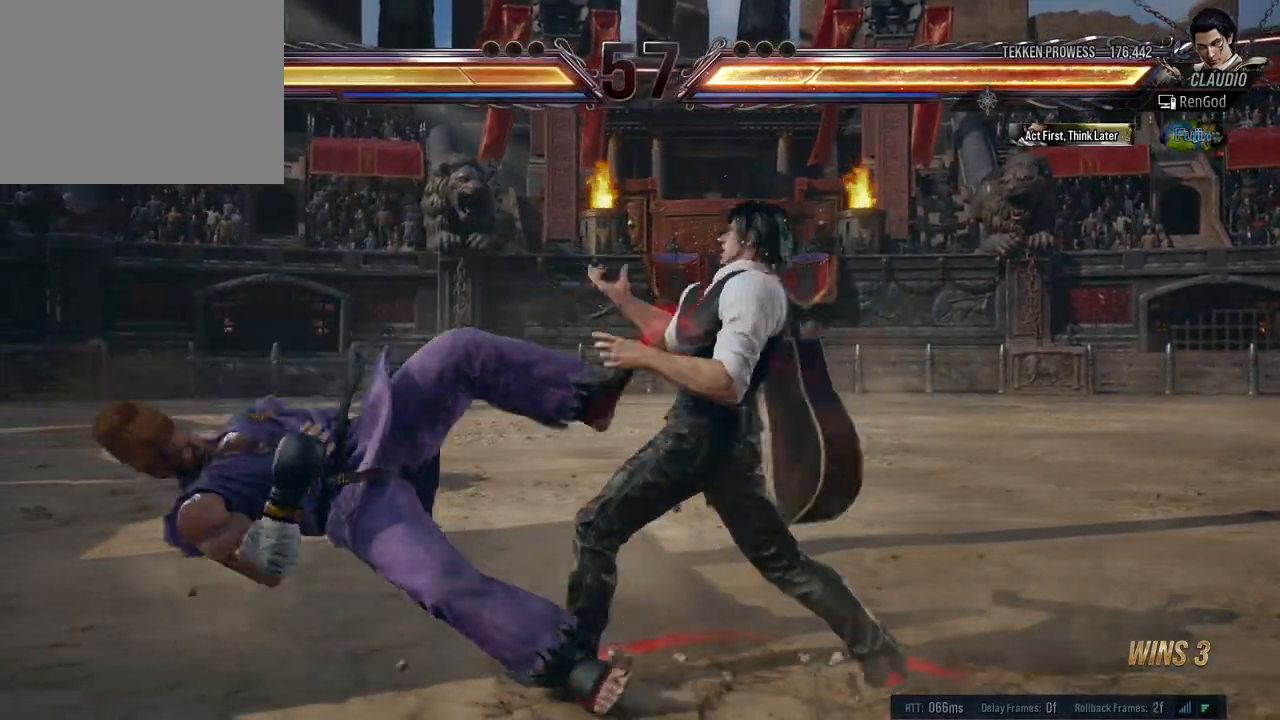
{"buttons": [], "left_stick": "center", "right_stick": "center", "events": [[117, "left_stick", "down"], [167, "X", "down"], [217, "X", "up"], [267, "X", "down"], [350, "X", "up"], [350, "left_stick", "center"], [417, "Y", "down"], [500, "Y", "up"]]}
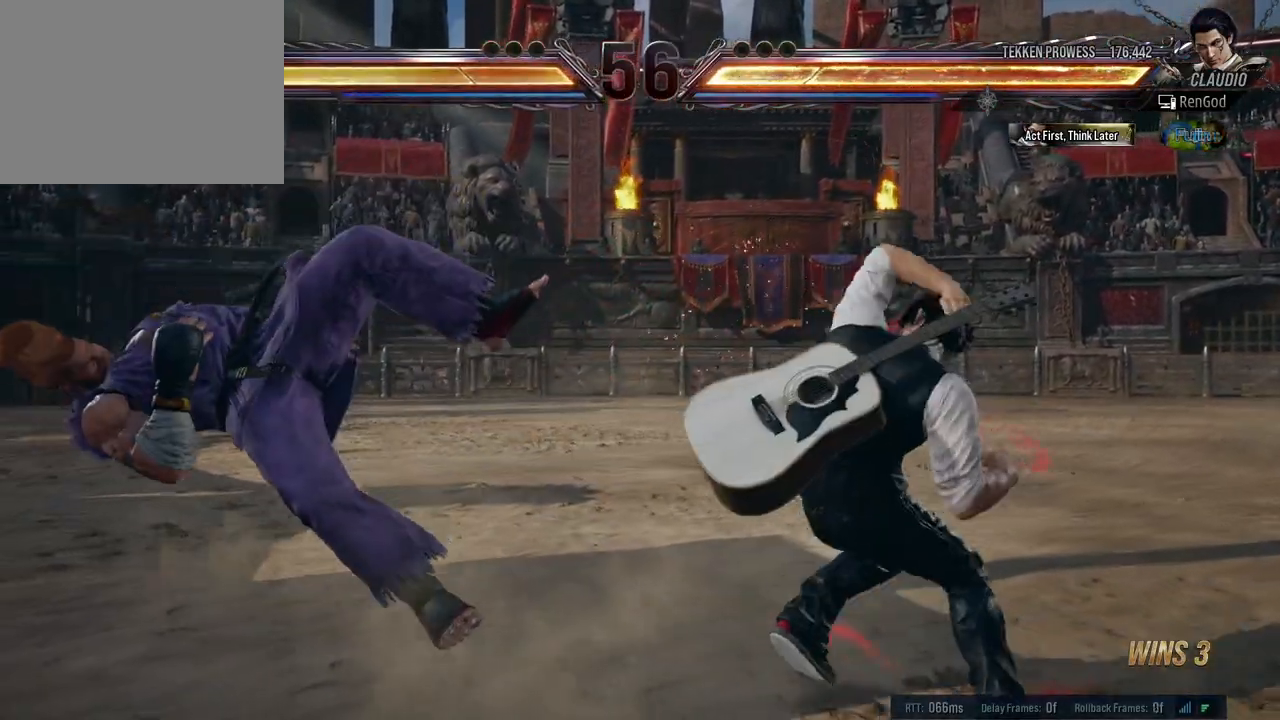
{"buttons": [], "left_stick": "center", "right_stick": "center", "events": [[50, "Y", "down"], [117, "Y", "up"], [200, "Y", "down"], [267, "Y", "up"]]}
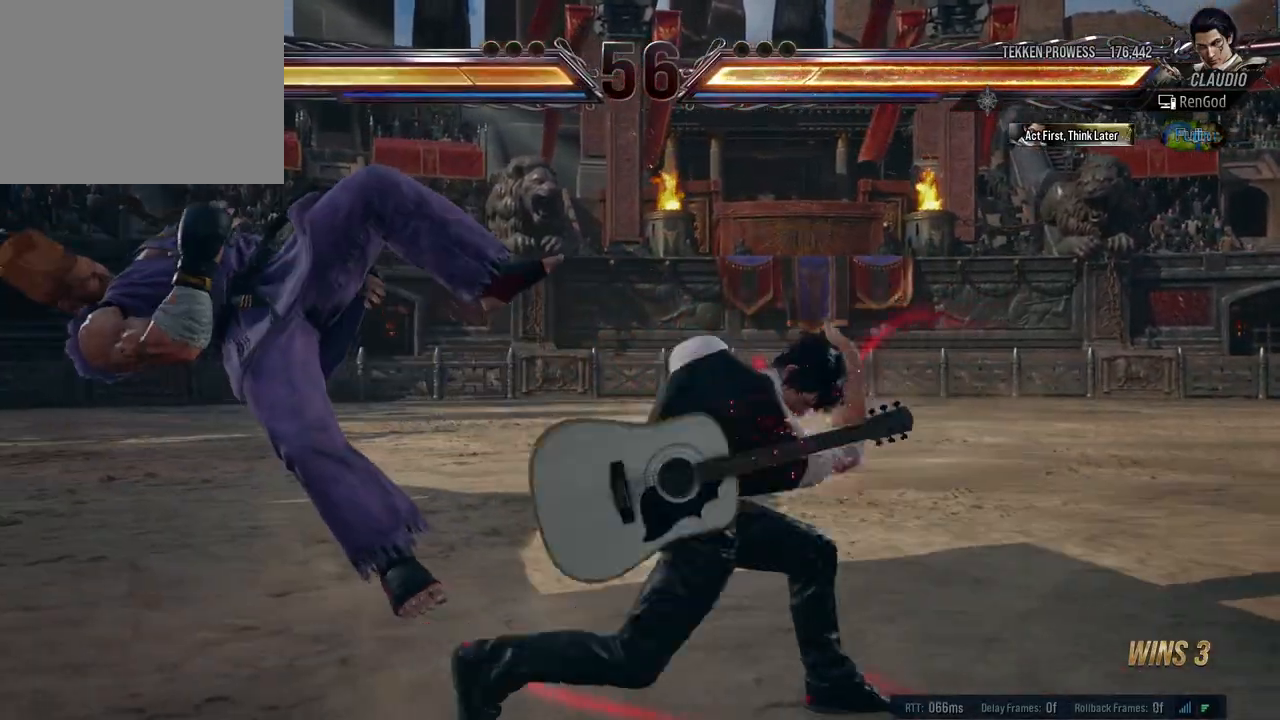
{"buttons": [], "left_stick": "center", "right_stick": "center", "events": []}
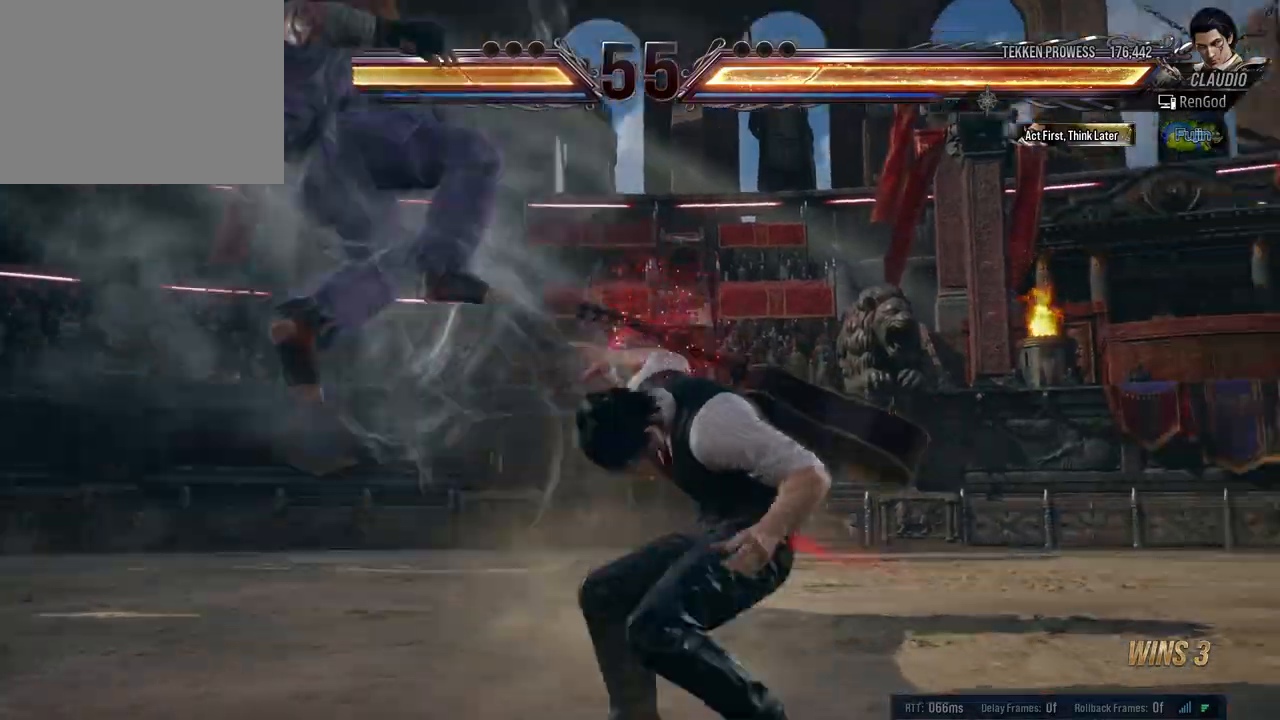
{"buttons": [], "left_stick": "left", "right_stick": "center", "events": [[33, "left_stick", "left"], [150, "left_stick", "center"], [200, "left_stick", "left"], [283, "left_stick", "center"], [333, "left_stick", "left"], [383, "Y", "down"], [433, "Y", "up"]]}
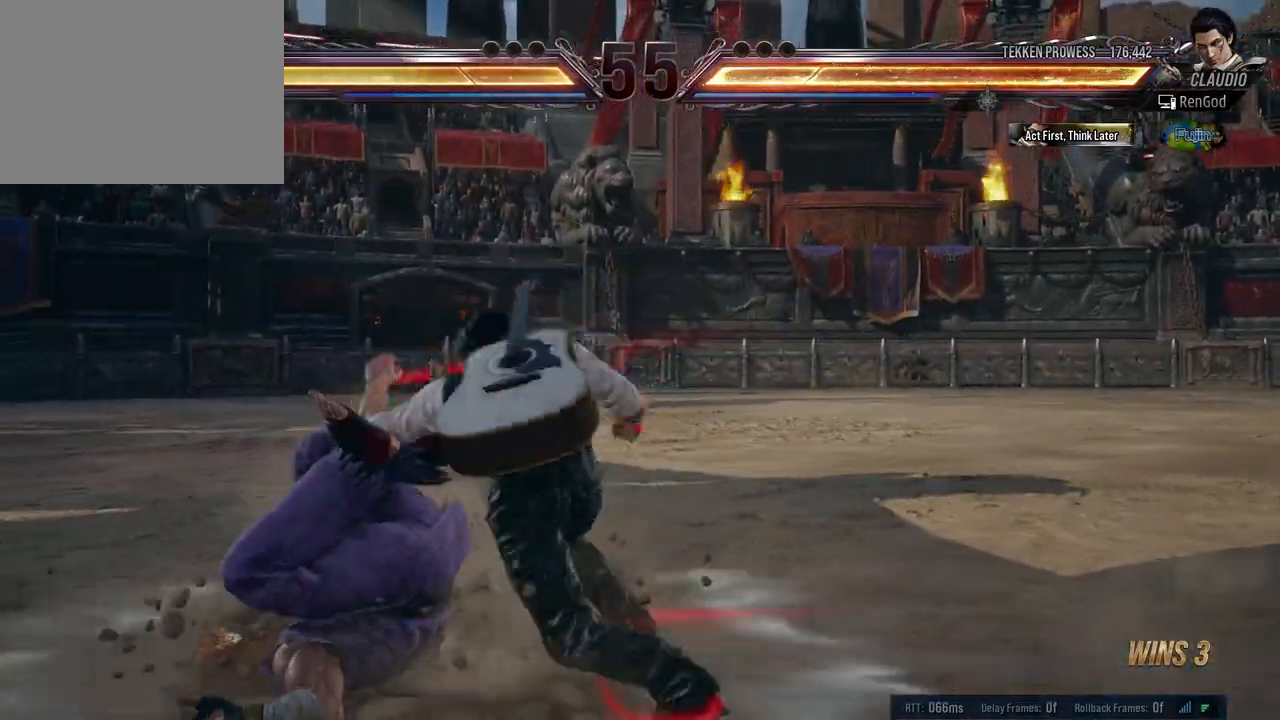
{"buttons": ["A"], "left_stick": "left", "right_stick": "center", "events": [[333, "A", "down"], [417, "A", "up"], [483, "A", "down"]]}
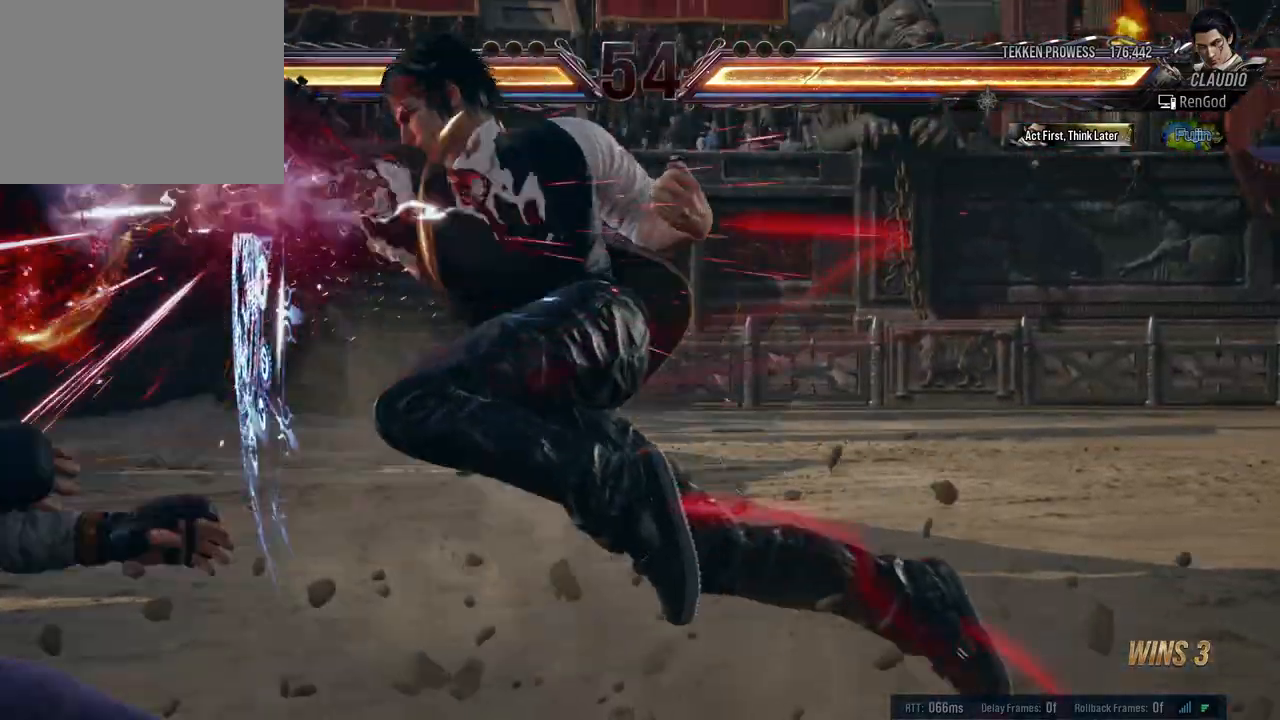
{"buttons": [], "left_stick": "right", "right_stick": "center", "events": [[67, "A", "up"], [150, "A", "down"], [250, "A", "up"], [267, "left_stick", "center"], [317, "left_stick", "right"], [433, "left_stick", "center"], [483, "left_stick", "right"]]}
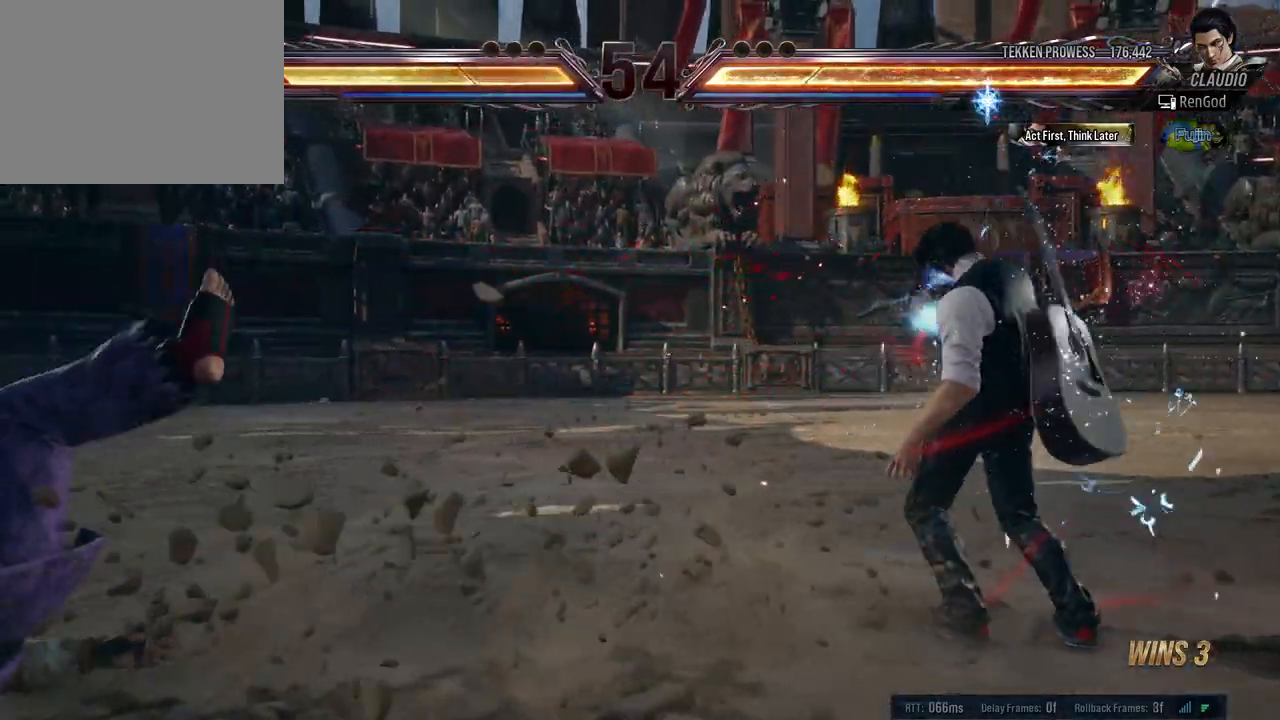
{"buttons": [], "left_stick": "right", "right_stick": "center", "events": [[83, "left_stick", "center"], [150, "left_stick", "right"], [250, "left_stick", "center"], [317, "left_stick", "right"]]}
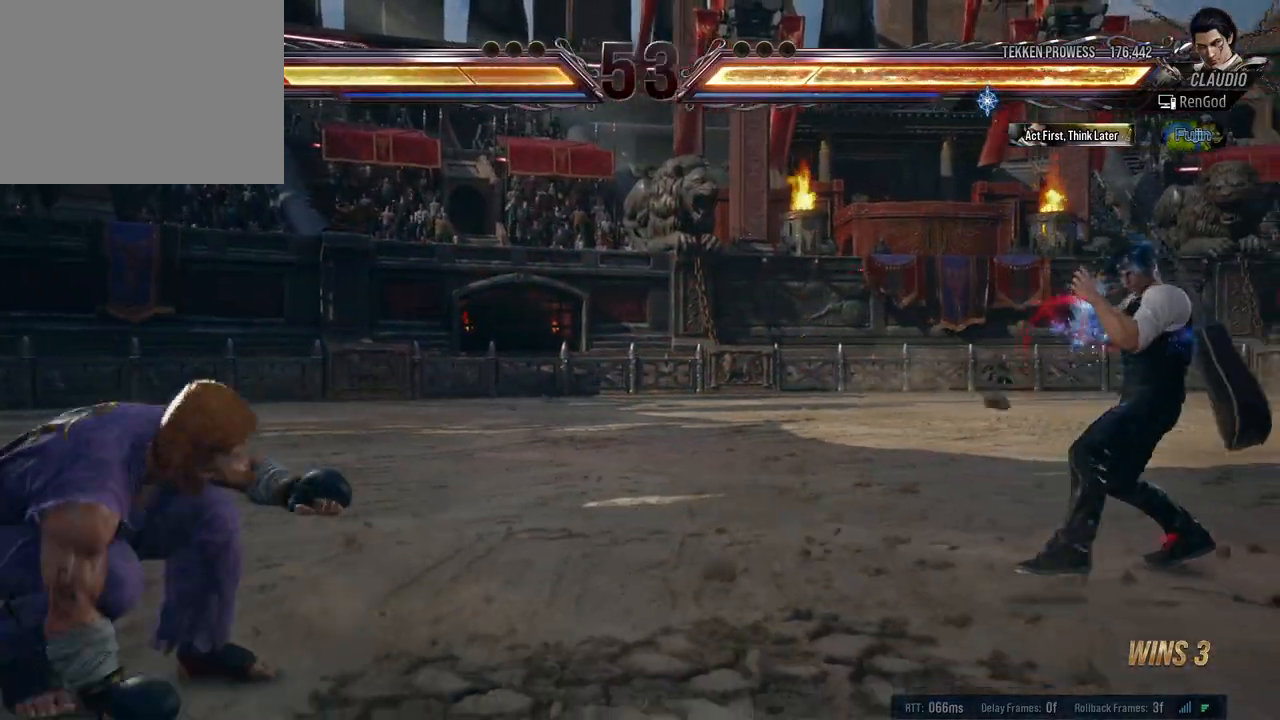
{"buttons": [], "left_stick": "left", "right_stick": "center", "events": [[83, "left_stick", "down"], [150, "left_stick", "left"], [317, "left_stick", "center"], [383, "left_stick", "left"], [450, "left_stick", "center"], [500, "left_stick", "left"]]}
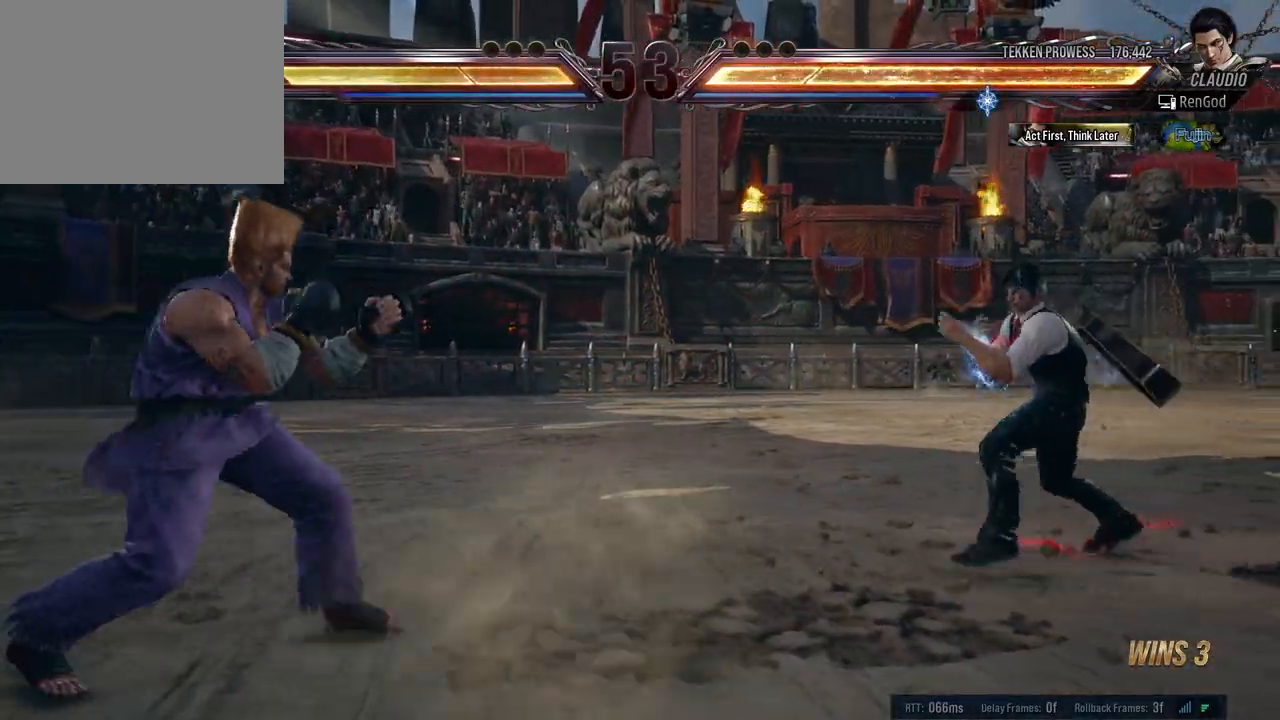
{"buttons": [], "left_stick": "left", "right_stick": "center", "events": [[83, "Y", "down"], [200, "Y", "up"]]}
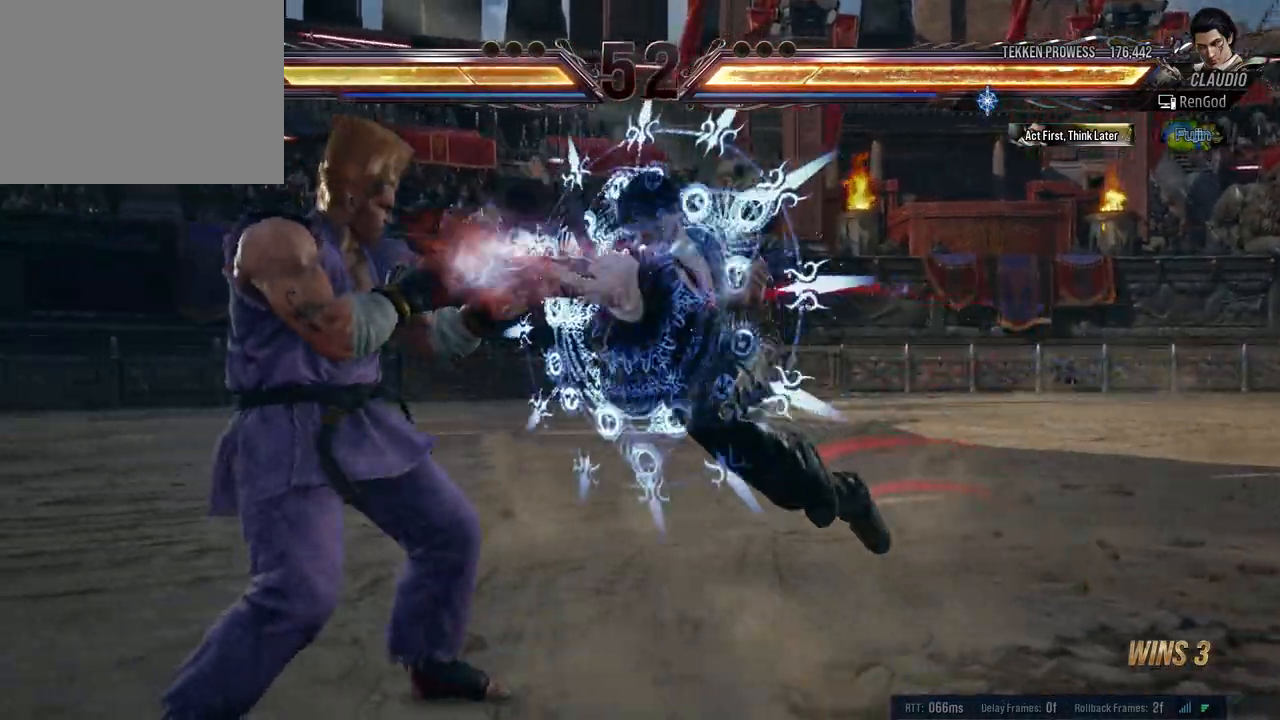
{"buttons": [], "left_stick": "right", "right_stick": "center", "events": [[167, "left_stick", "right"], [250, "left_stick", "center"], [317, "left_stick", "right"]]}
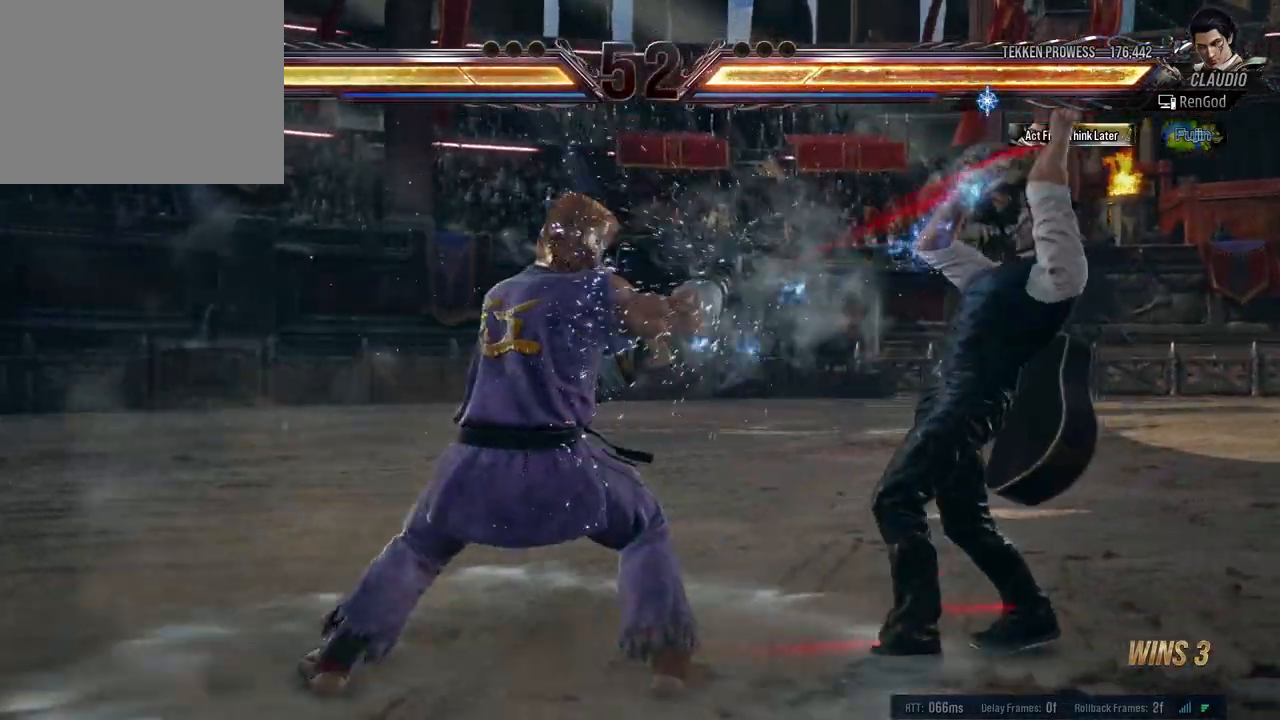
{"buttons": ["Y"], "left_stick": "center", "right_stick": "center", "events": [[117, "left_stick", "center"], [183, "left_stick", "right"], [283, "left_stick", "center"], [317, "X", "down"], [417, "X", "up"], [467, "Y", "down"]]}
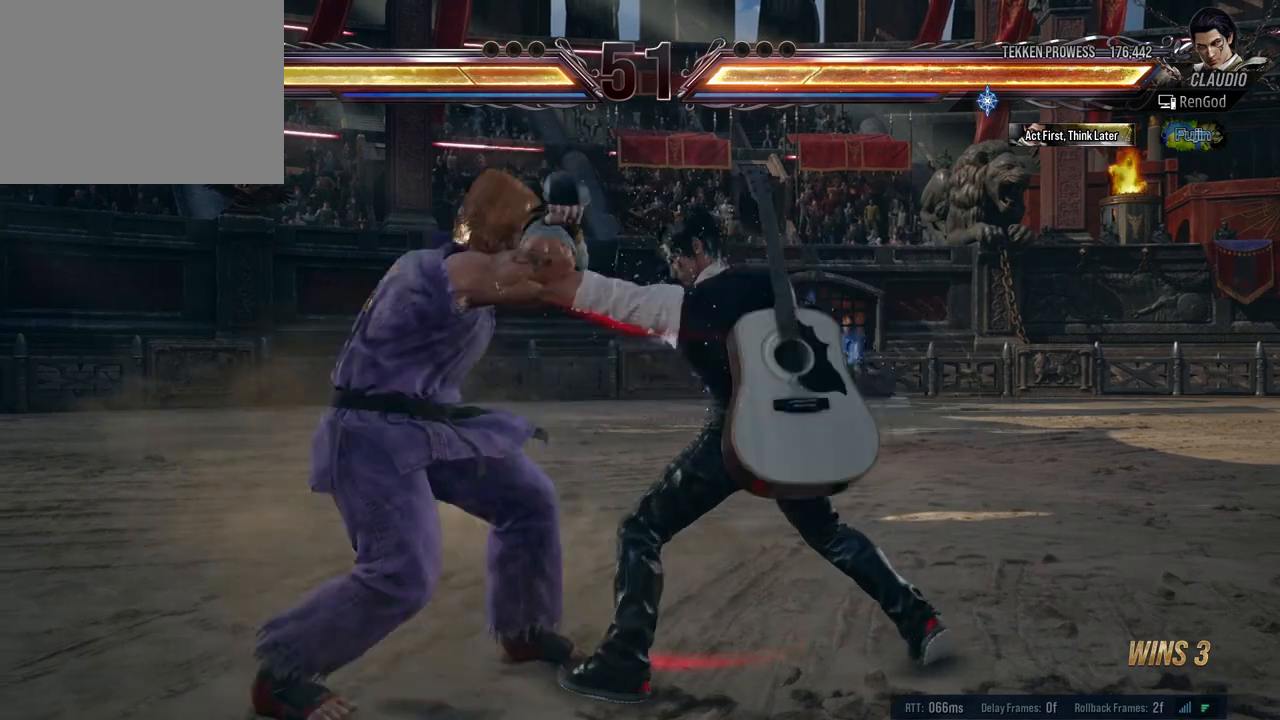
{"buttons": ["X"], "left_stick": "center", "right_stick": "center", "events": [[200, "Y", "up"], [500, "X", "down"]]}
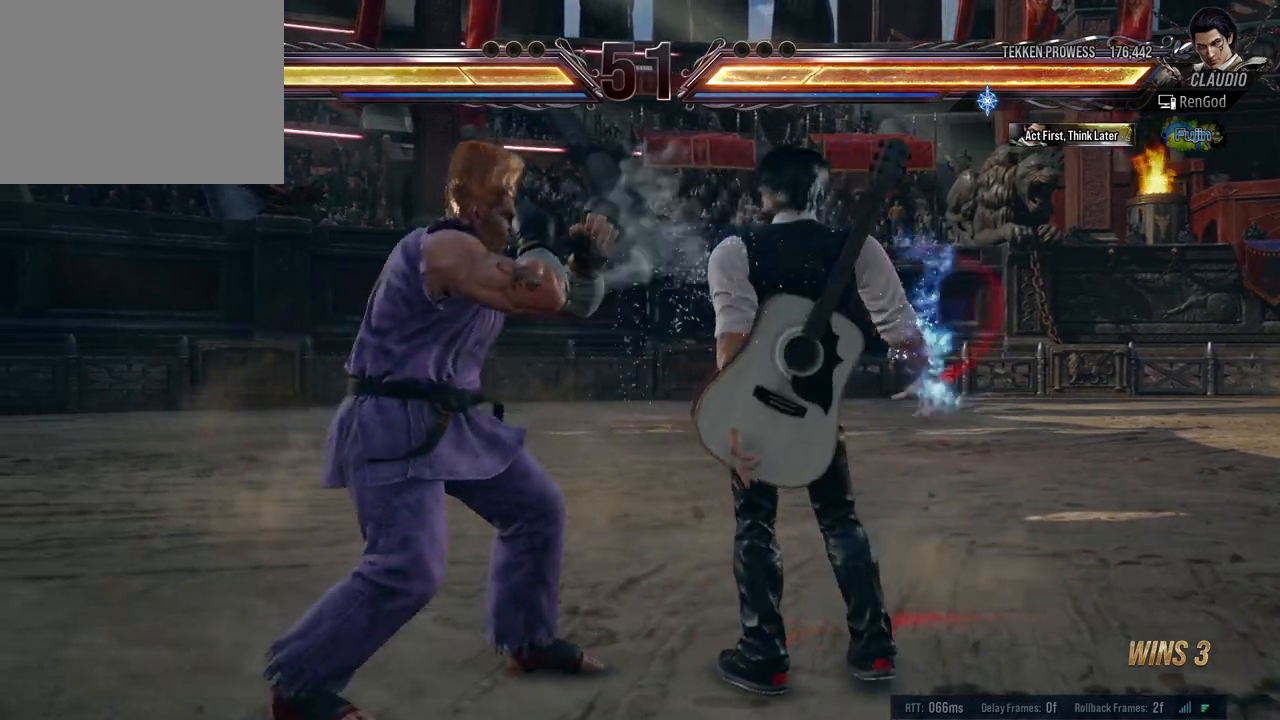
{"buttons": [], "left_stick": "center", "right_stick": "center", "events": [[133, "X", "up"]]}
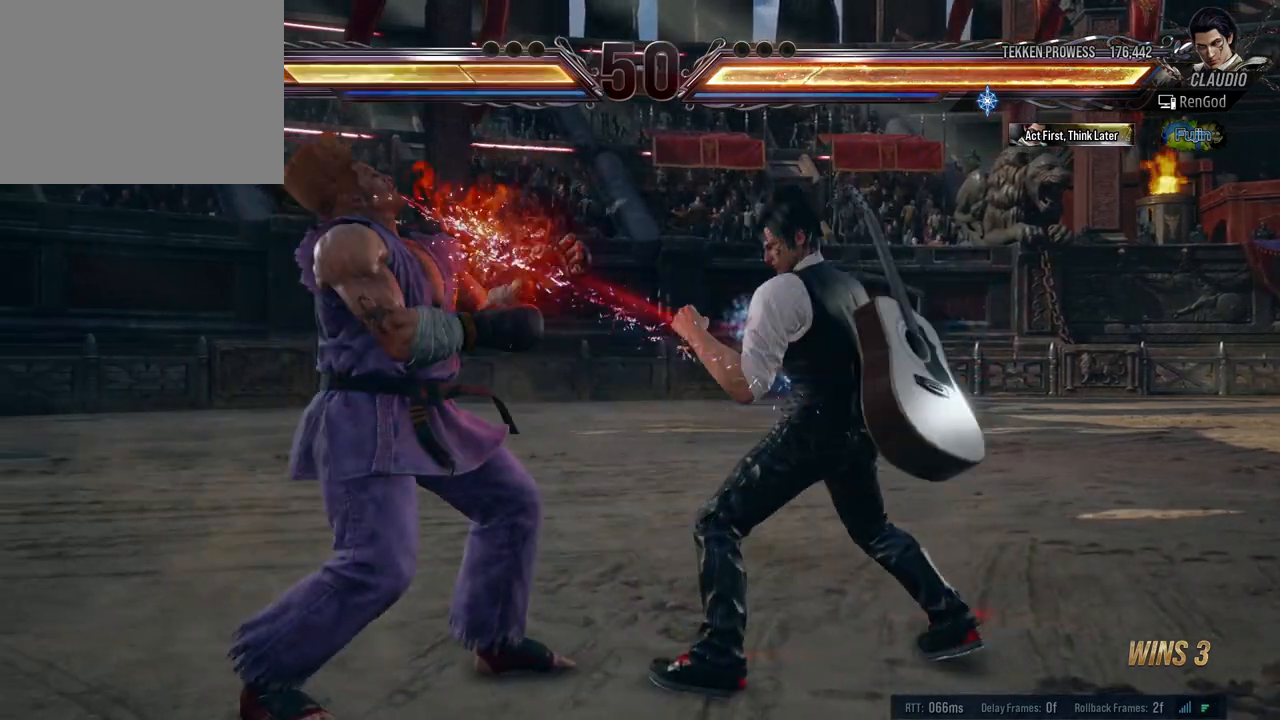
{"buttons": [], "left_stick": "right", "right_stick": "center", "events": [[33, "left_stick", "down"], [83, "X", "down"], [183, "left_stick", "center"], [200, "X", "up"], [433, "left_stick", "right"]]}
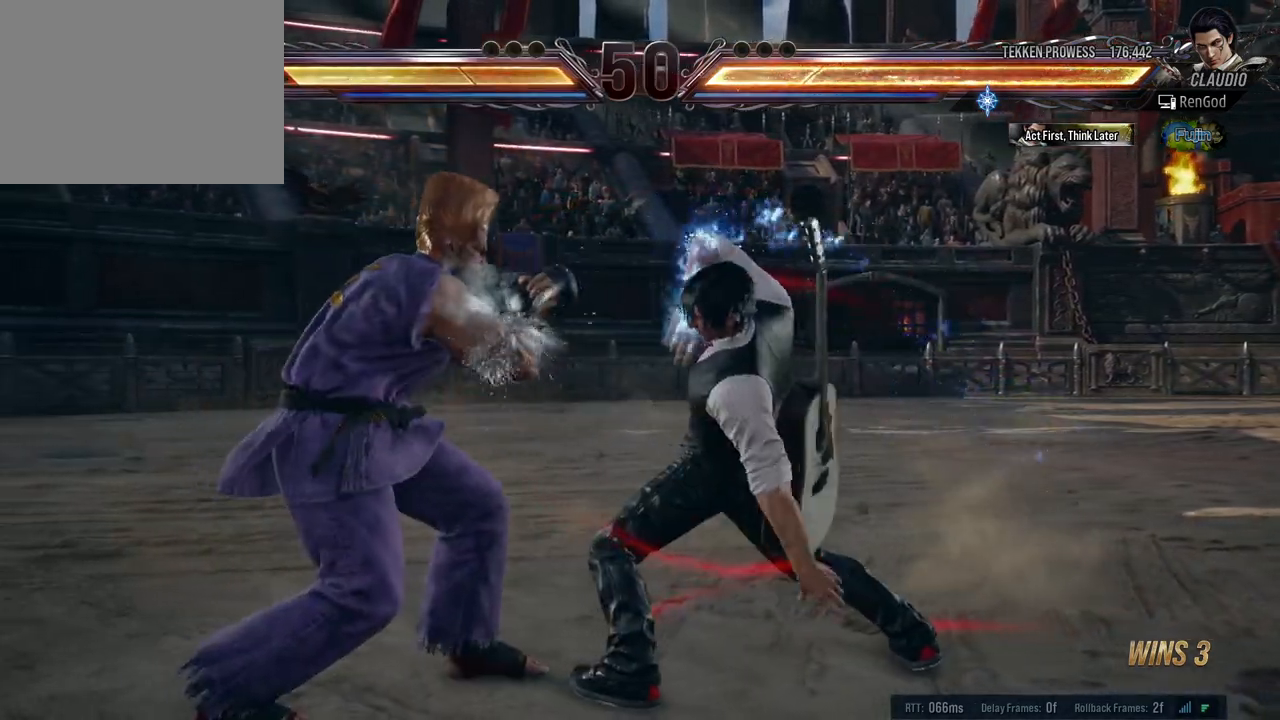
{"buttons": [], "left_stick": "right", "right_stick": "center", "events": [[50, "left_stick", "center"], [133, "left_stick", "right"]]}
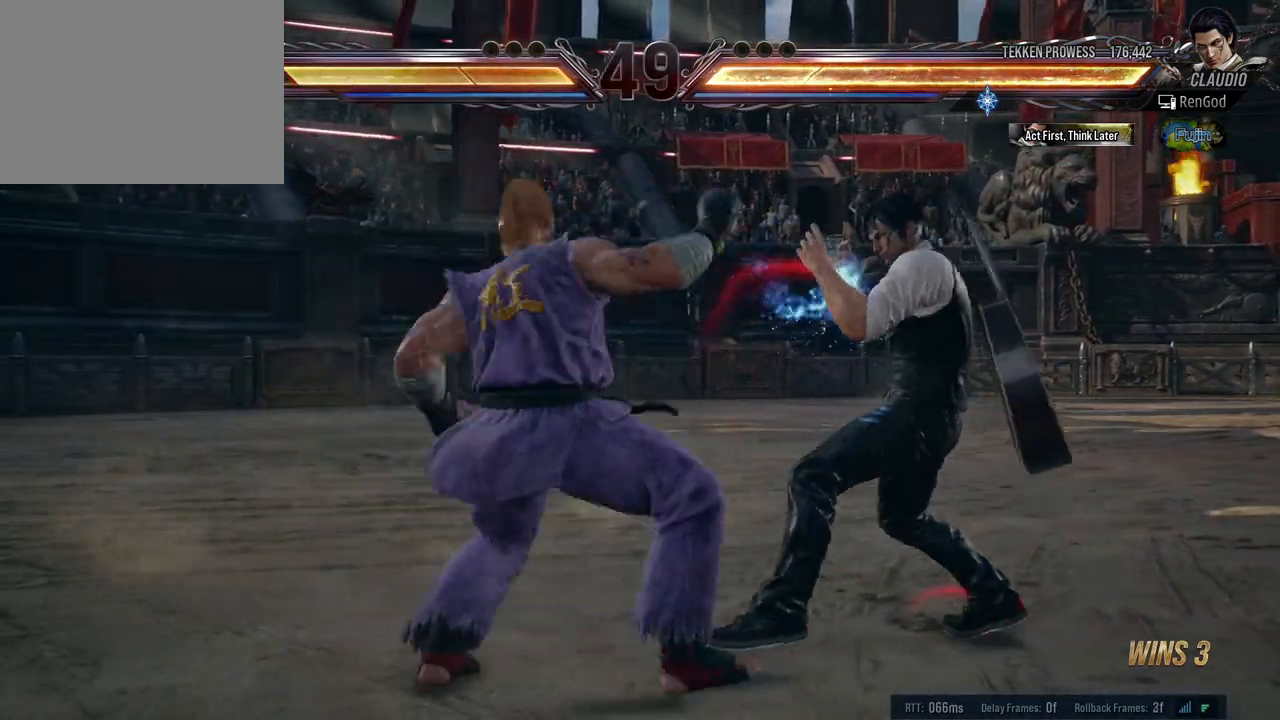
{"buttons": [], "left_stick": "right", "right_stick": "center", "events": [[50, "left_stick", "down-right"], [183, "left_stick", "right"]]}
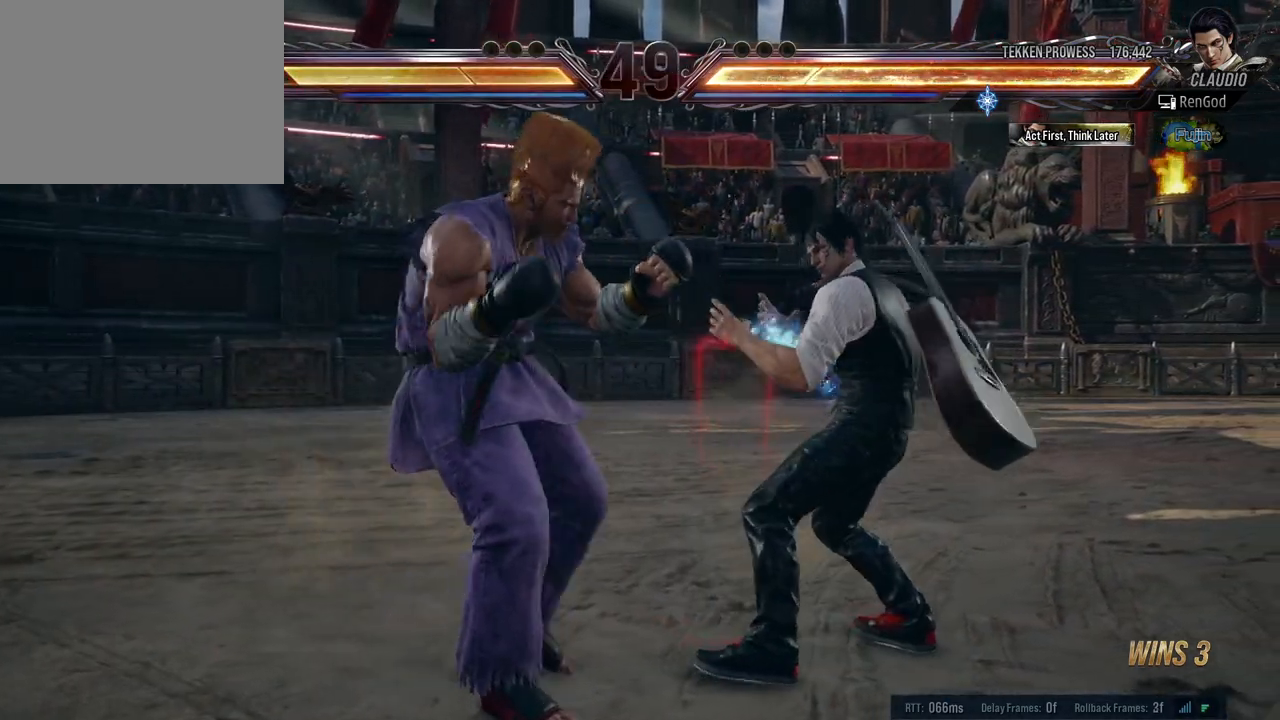
{"buttons": ["Y"], "left_stick": "center", "right_stick": "center", "events": [[17, "A", "down"], [17, "left_stick", "center"], [100, "A", "up"], [133, "Y", "down"]]}
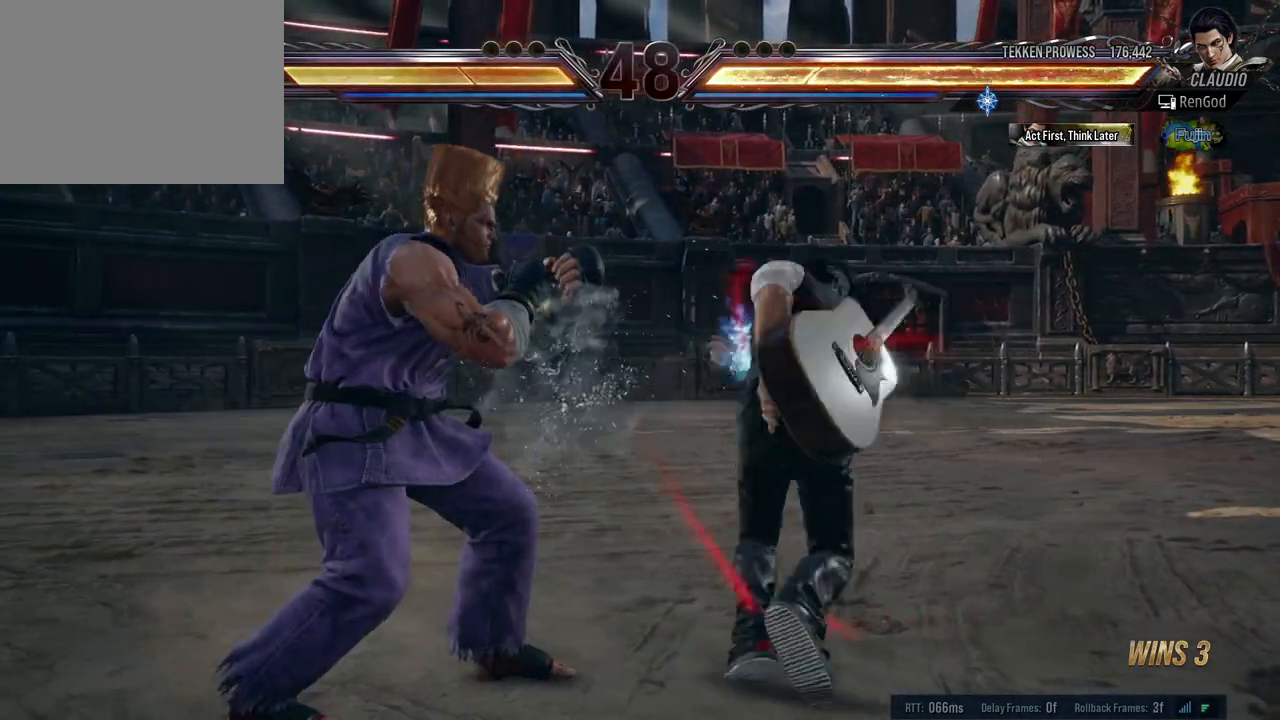
{"buttons": [], "left_stick": "center", "right_stick": "center", "events": [[217, "Y", "up"]]}
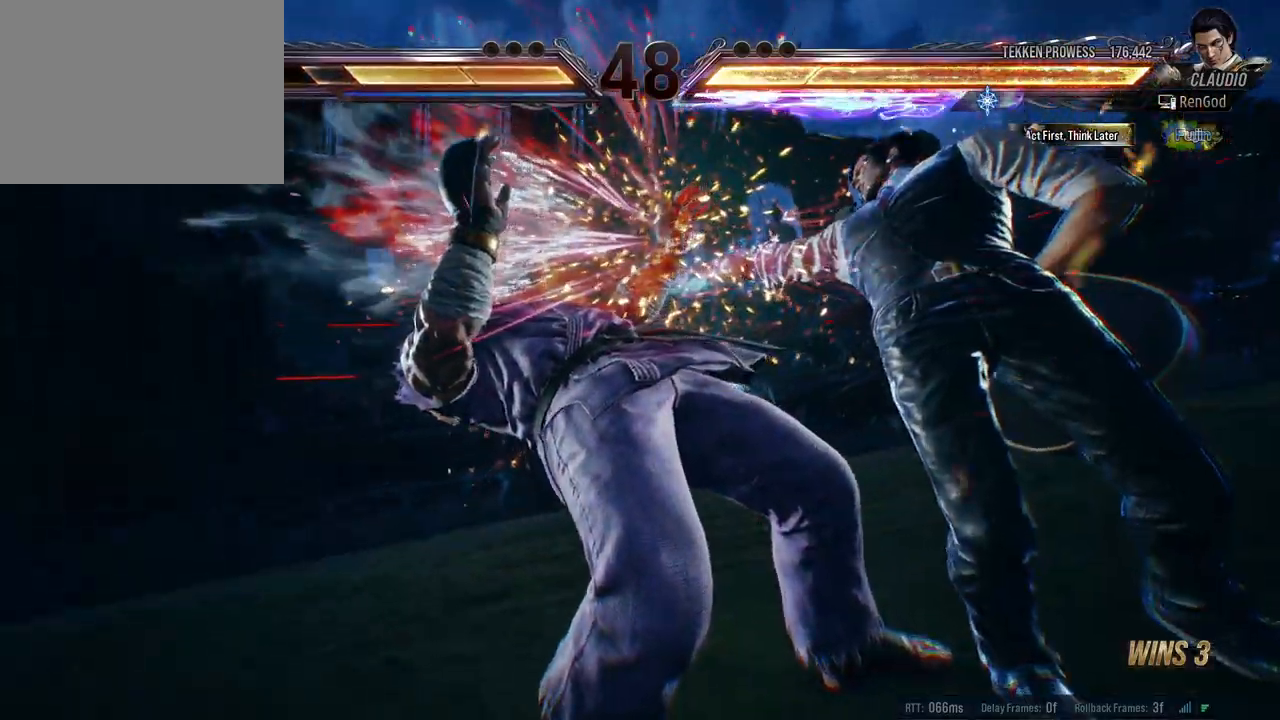
{"buttons": [], "left_stick": "center", "right_stick": "center", "events": []}
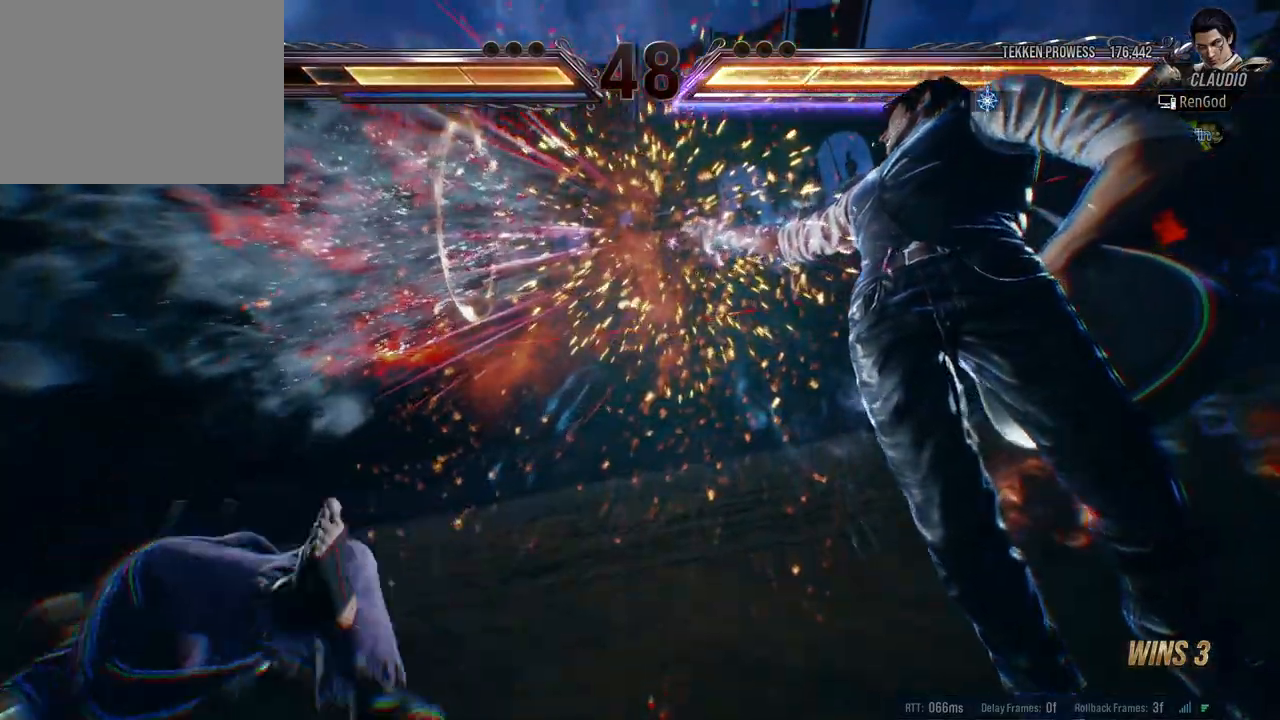
{"buttons": ["B"], "left_stick": "left", "right_stick": "center", "events": [[417, "left_stick", "left"], [500, "B", "down"]]}
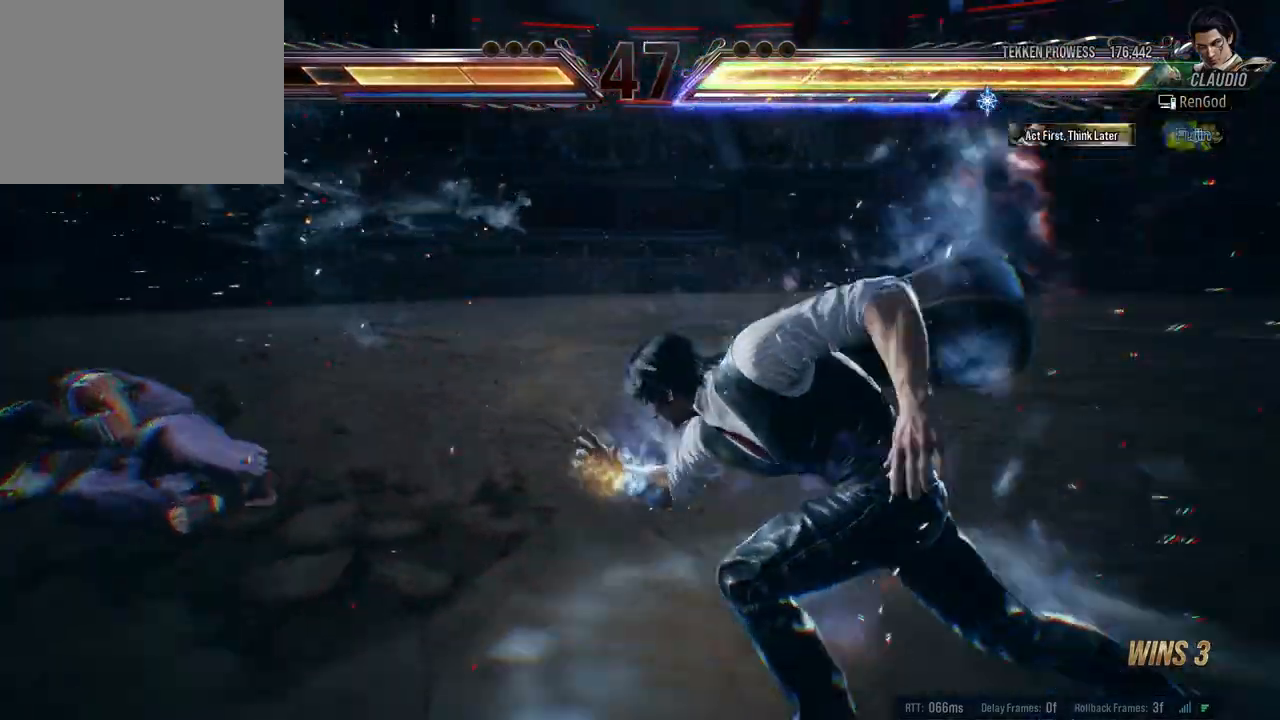
{"buttons": [], "left_stick": "left", "right_stick": "center", "events": [[100, "B", "up"], [183, "B", "down"], [233, "B", "up"], [300, "B", "down"], [367, "B", "up"], [433, "B", "down"], [483, "B", "up"]]}
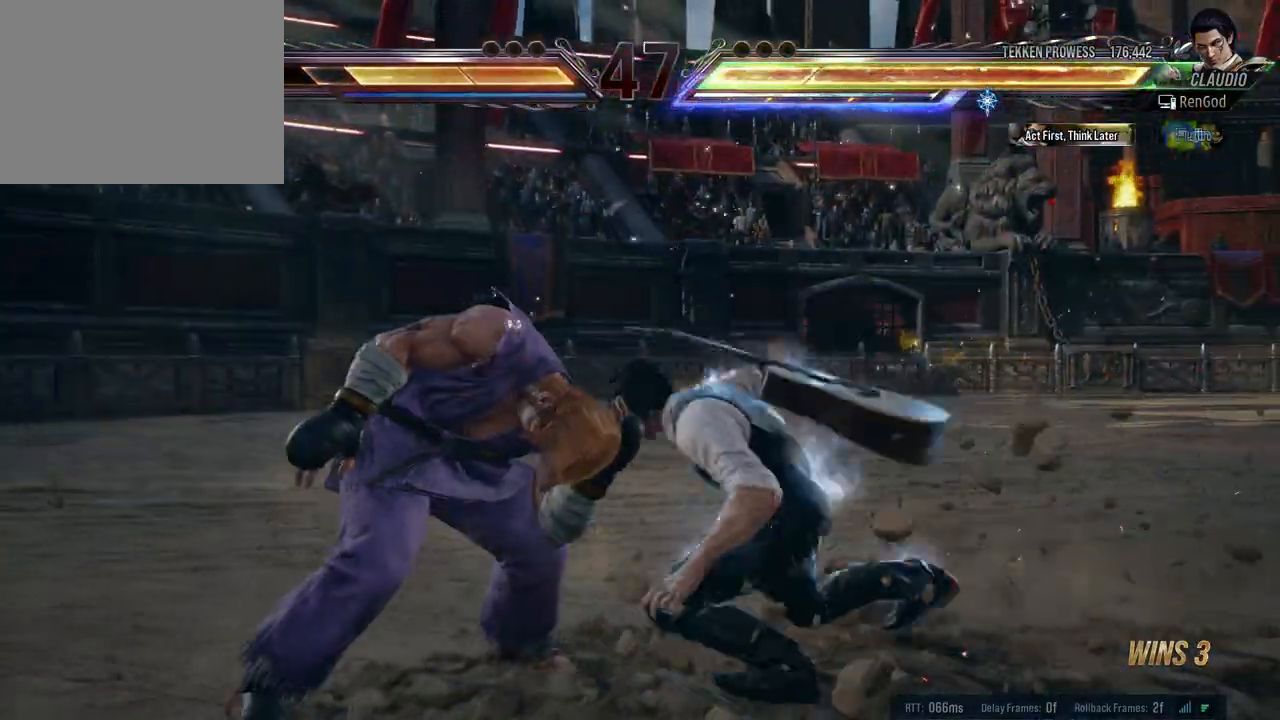
{"buttons": ["B"], "left_stick": "down-right", "right_stick": "center", "events": [[50, "B", "down"], [133, "left_stick", "center"], [150, "B", "up"], [283, "left_stick", "down-right"], [367, "B", "down"], [433, "B", "up"], [483, "B", "down"]]}
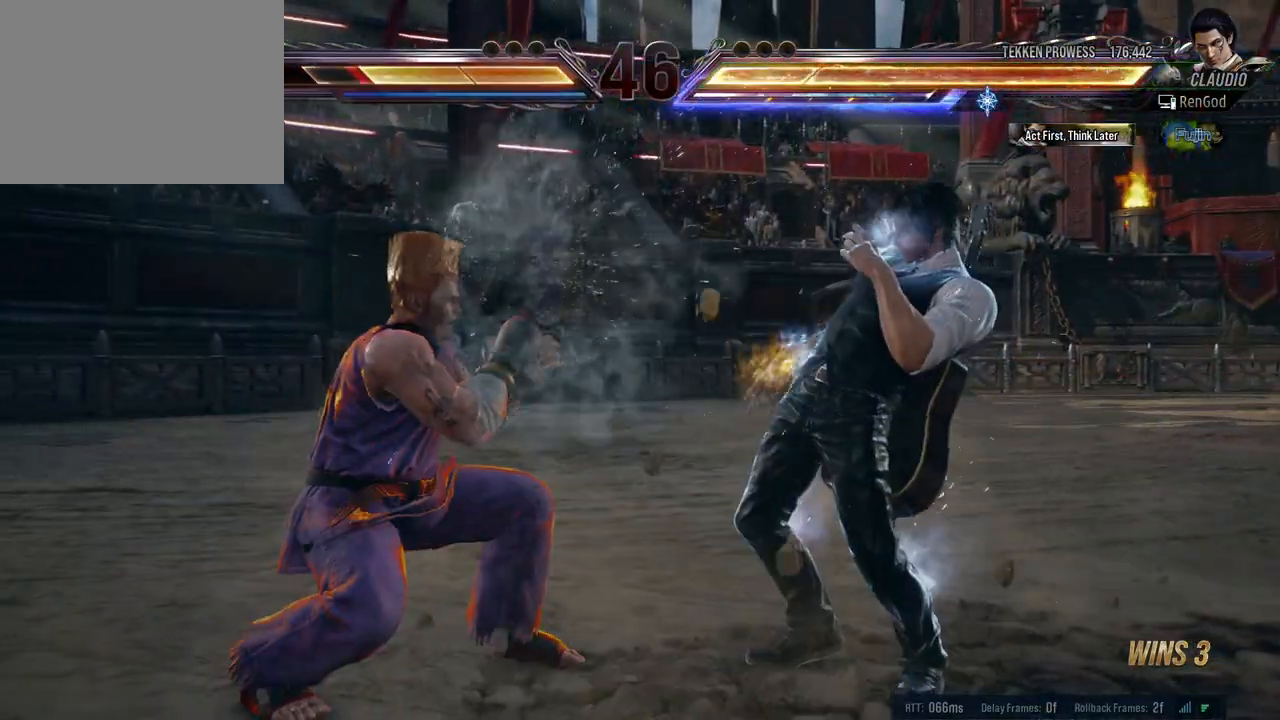
{"buttons": ["A"], "left_stick": "center", "right_stick": "center", "events": [[33, "B", "up"], [83, "B", "down"], [150, "B", "up"], [250, "A", "down"], [250, "left_stick", "center"]]}
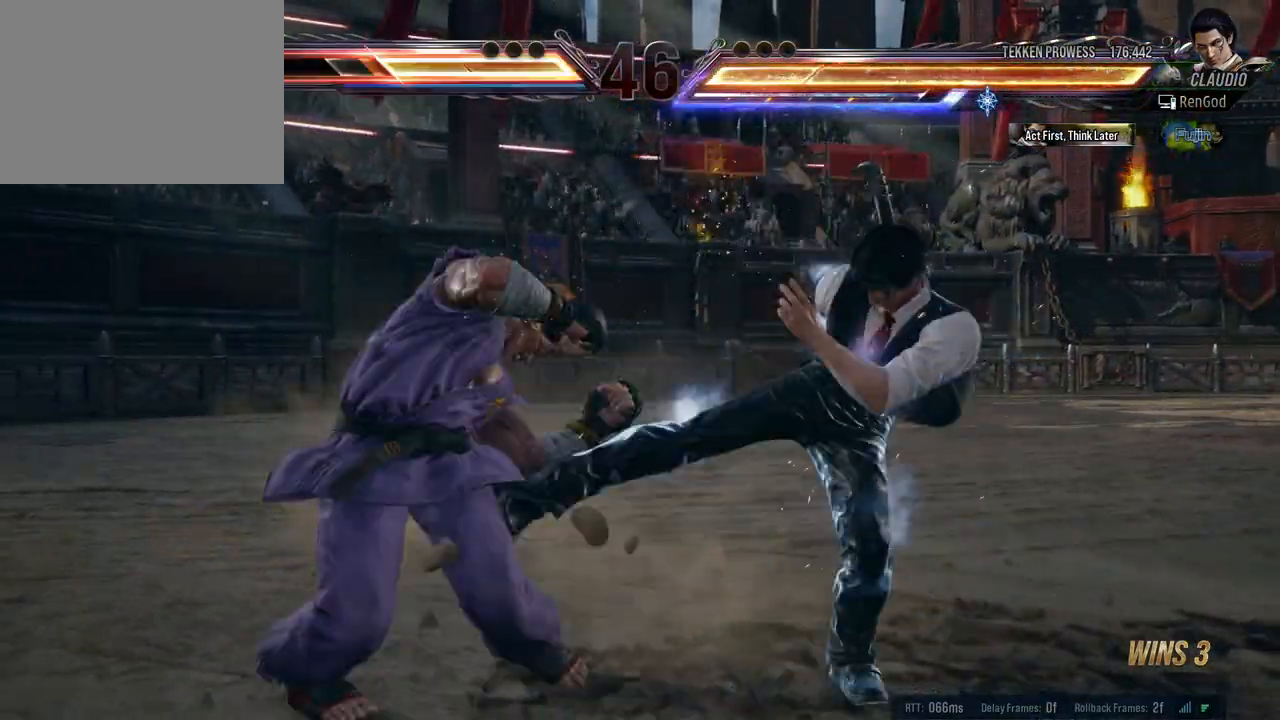
{"buttons": [], "left_stick": "center", "right_stick": "center", "events": [[117, "A", "up"]]}
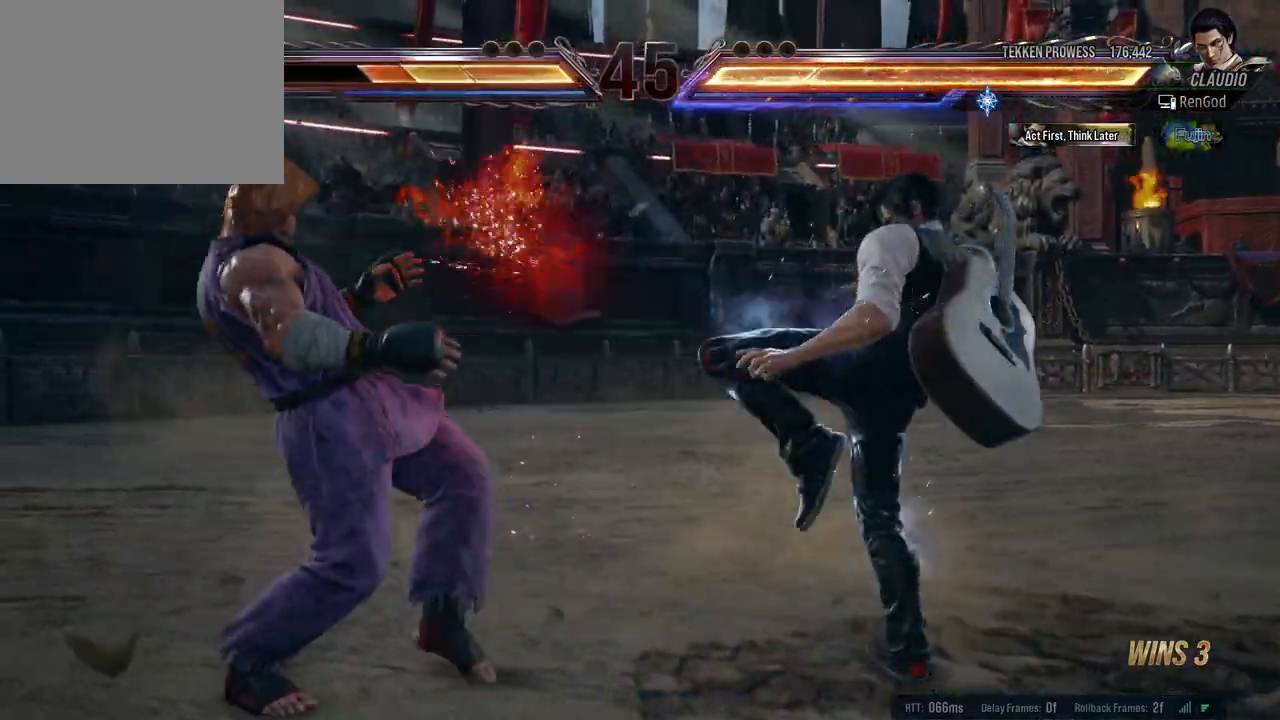
{"buttons": [], "left_stick": "right", "right_stick": "center", "events": [[67, "left_stick", "down-left"], [117, "X", "down"], [233, "X", "up"], [233, "left_stick", "center"], [500, "left_stick", "right"]]}